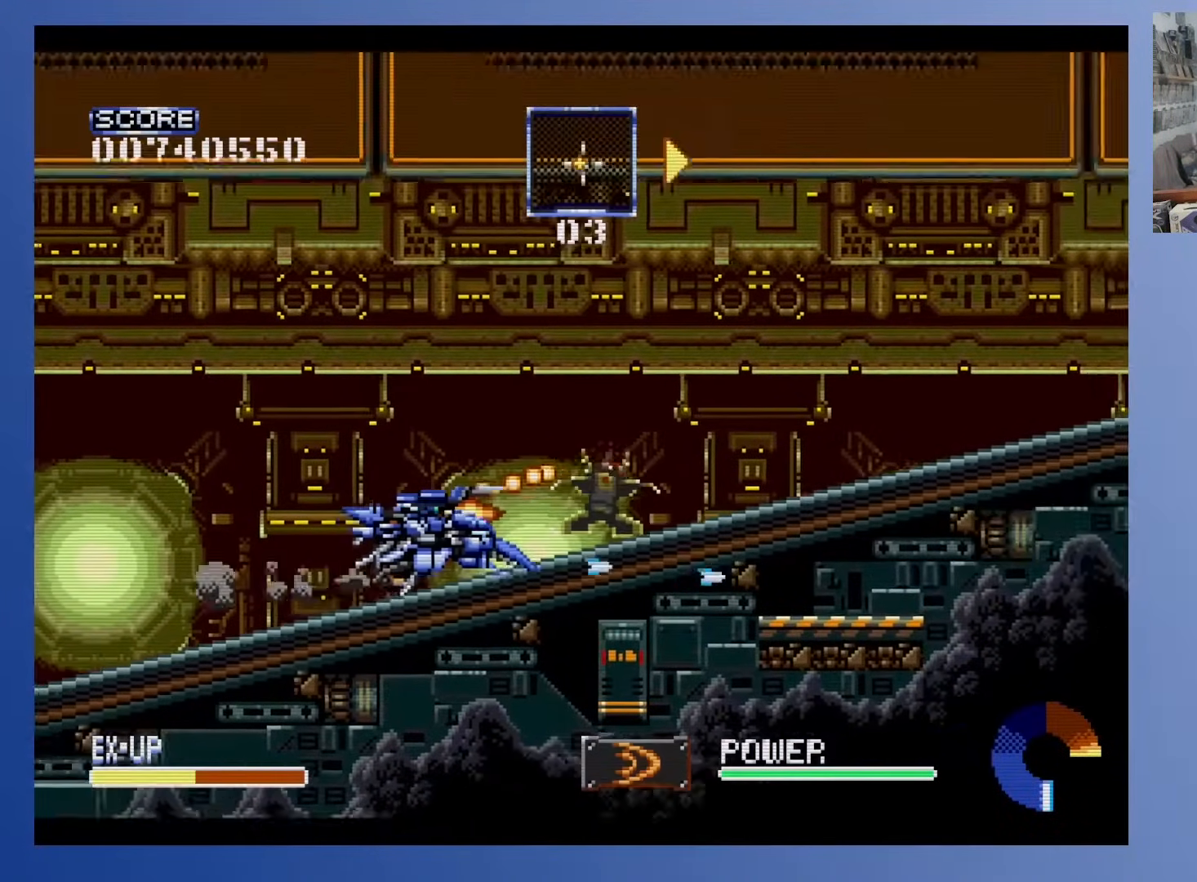
Gameplay with a controller (Xbox layout); each line is a JSON object with the inputs held at the frame after it. "events" lists button and stick changes between this image and that frame as [ms after this image, input, new state], when the widget could be followed in between. Not read: B L3 R3 left_stick right_stick.
{"buttons": ["DPAD_DOWN", "DPAD_RIGHT"], "events": []}
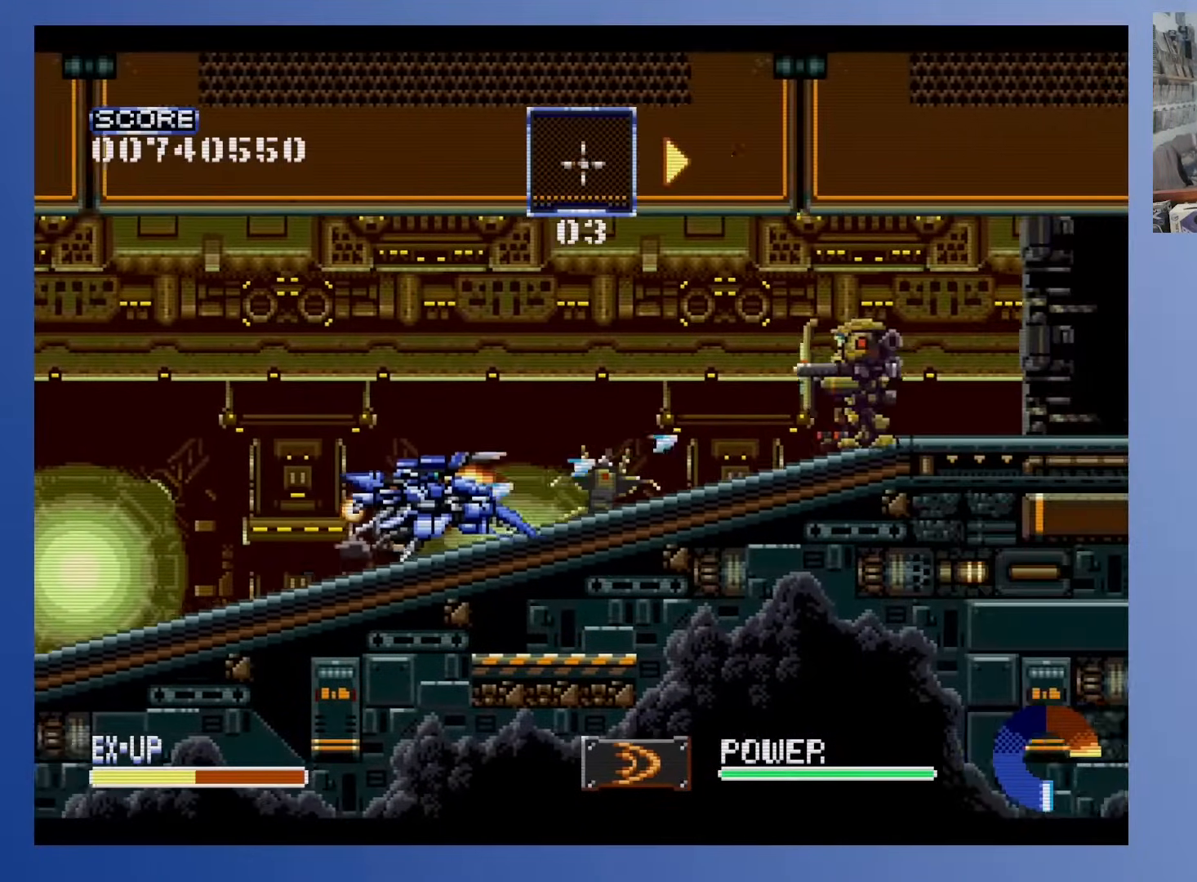
{"buttons": ["DPAD_DOWN", "DPAD_RIGHT"], "events": []}
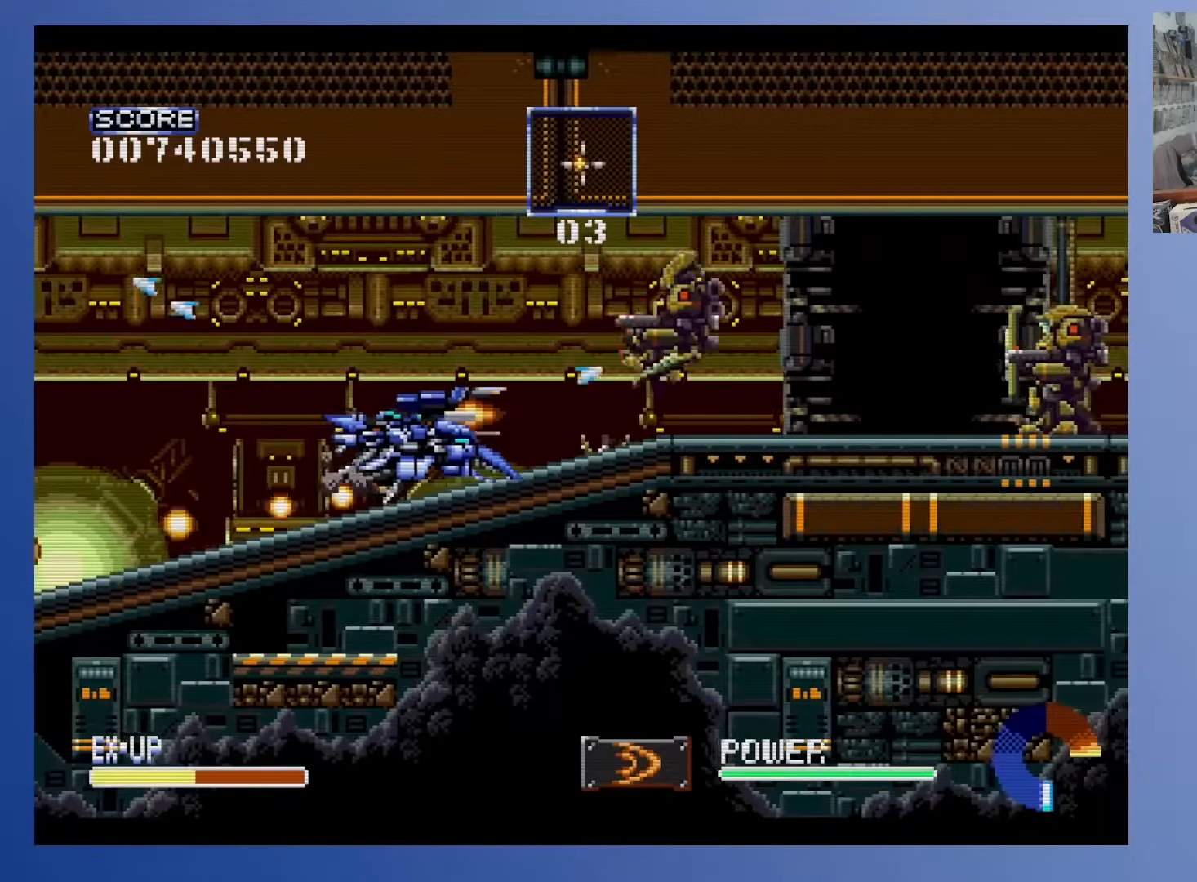
{"buttons": ["DPAD_DOWN", "DPAD_RIGHT"], "events": [[167, "DPAD_RIGHT", "up"], [200, "DPAD_LEFT", "down"], [317, "DPAD_LEFT", "up"], [333, "DPAD_RIGHT", "down"]]}
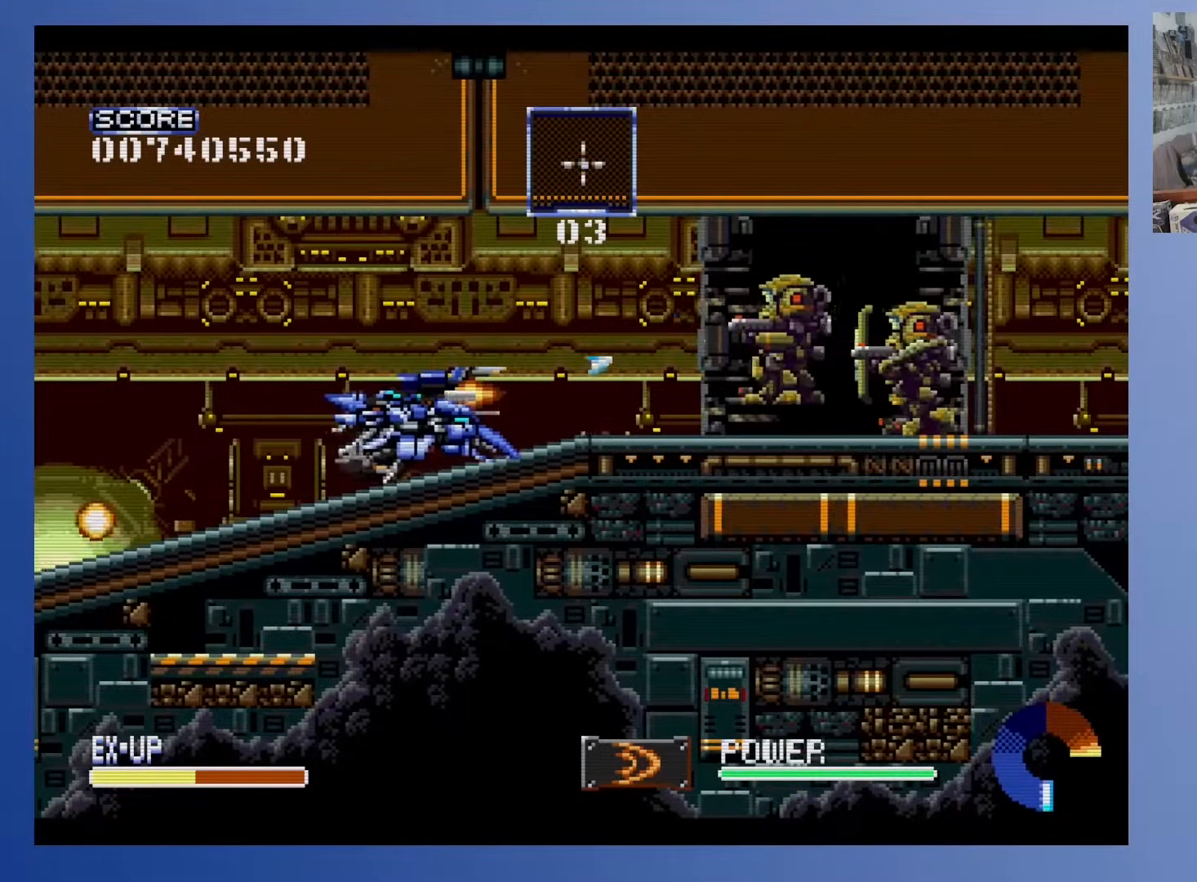
{"buttons": [], "events": [[17, "DPAD_RIGHT", "up"], [50, "DPAD_LEFT", "down"], [167, "DPAD_DOWN", "up"], [217, "DPAD_UP", "down"], [250, "DPAD_LEFT", "up"], [267, "DPAD_UP", "up"]]}
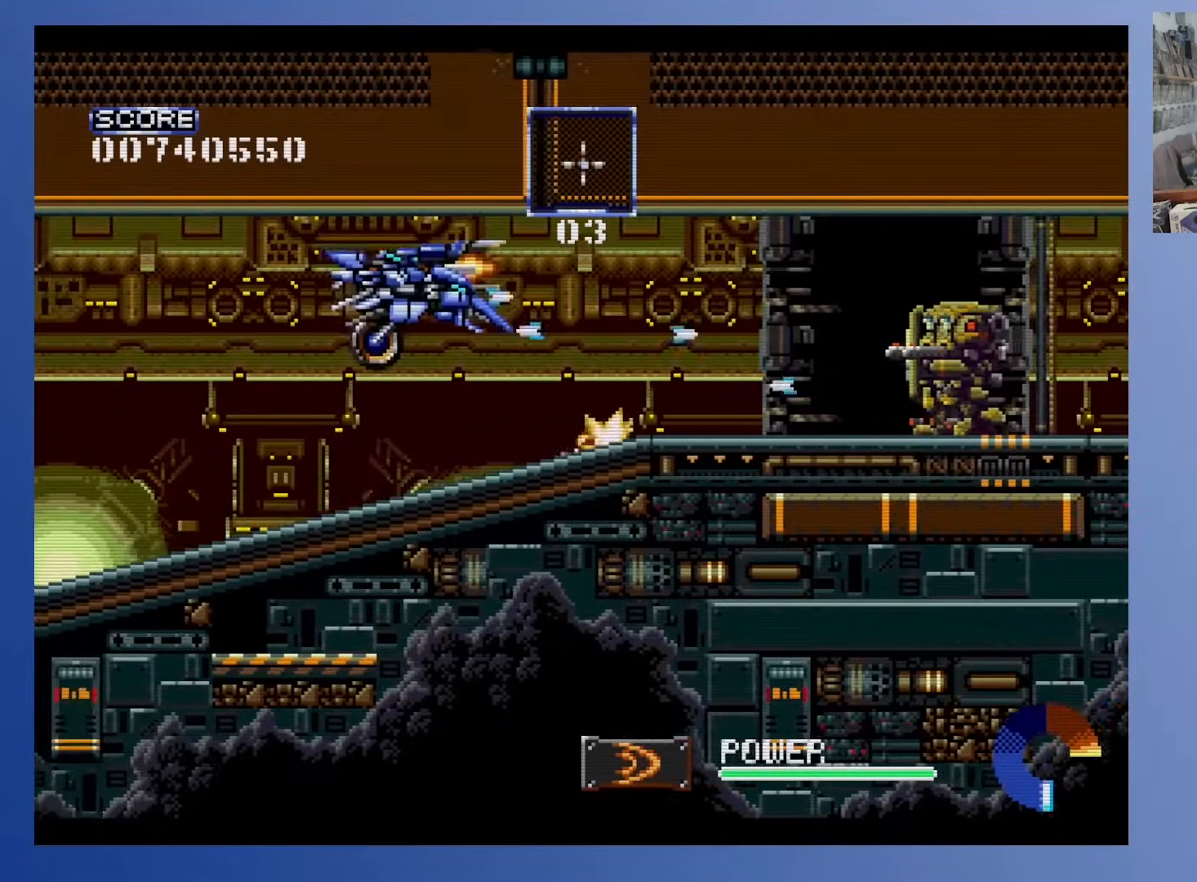
{"buttons": [], "events": [[33, "DPAD_LEFT", "down"], [283, "DPAD_LEFT", "up"]]}
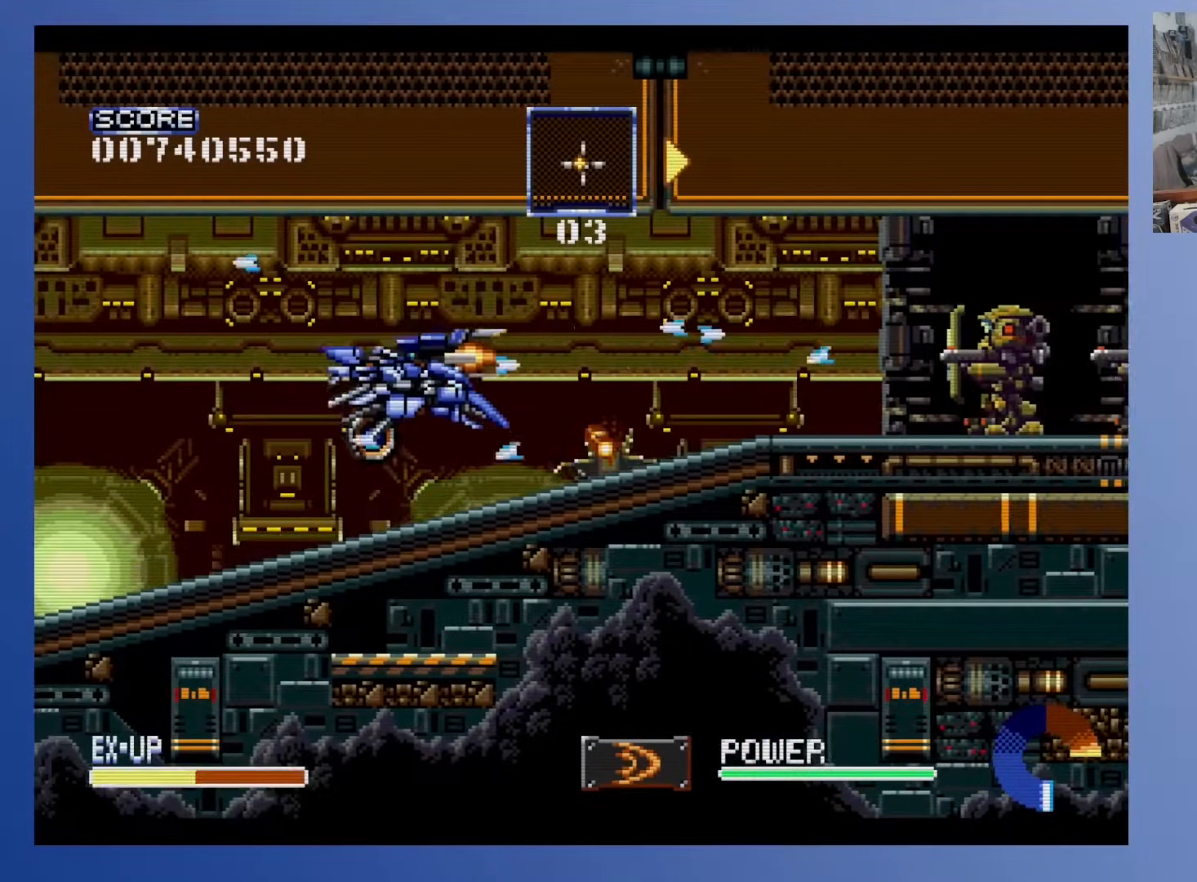
{"buttons": ["DPAD_DOWN", "DPAD_LEFT"], "events": [[17, "DPAD_DOWN", "down"], [17, "DPAD_LEFT", "down"]]}
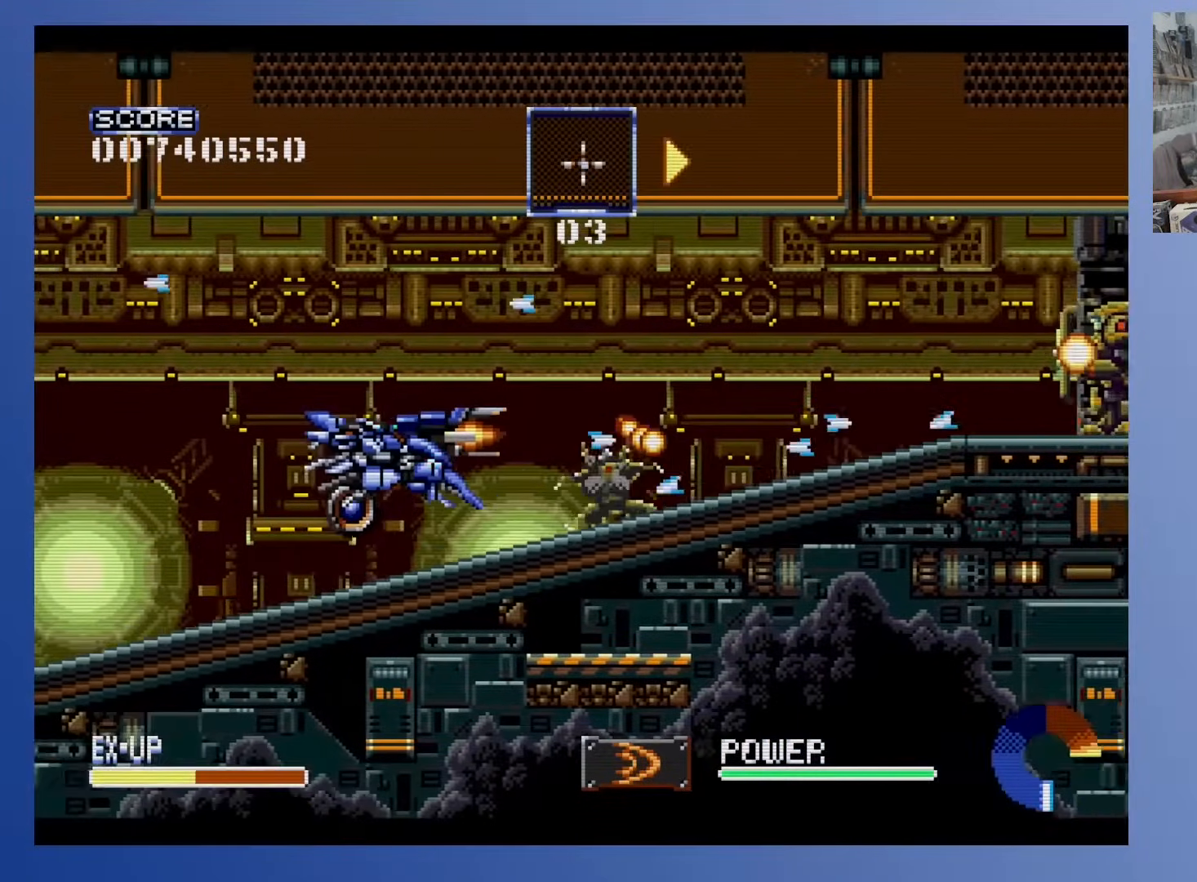
{"buttons": ["DPAD_DOWN", "DPAD_RIGHT"], "events": [[83, "DPAD_LEFT", "up"], [100, "DPAD_DOWN", "up"], [400, "DPAD_DOWN", "down"], [400, "DPAD_RIGHT", "down"]]}
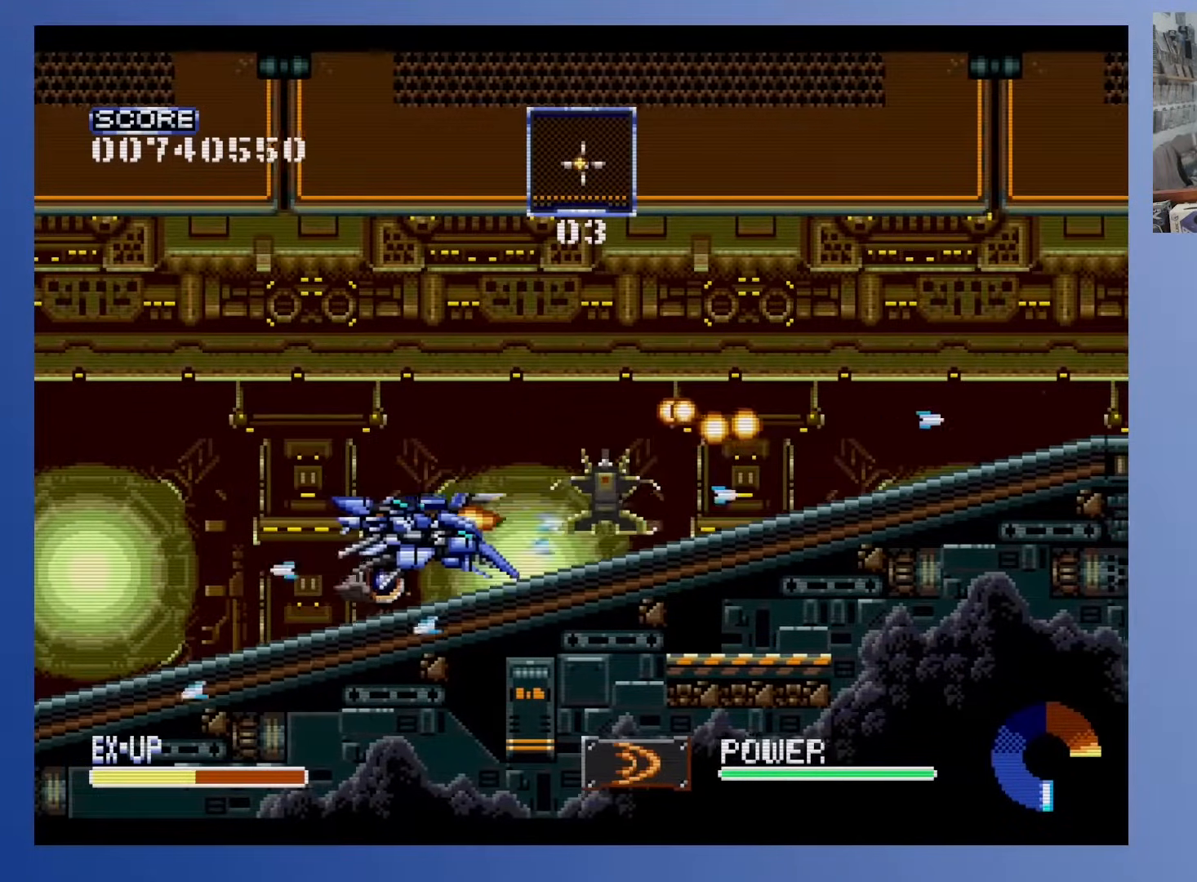
{"buttons": ["DPAD_DOWN", "DPAD_RIGHT"], "events": [[33, "DPAD_RIGHT", "up"], [117, "DPAD_DOWN", "up"], [367, "DPAD_DOWN", "down"], [367, "DPAD_RIGHT", "down"]]}
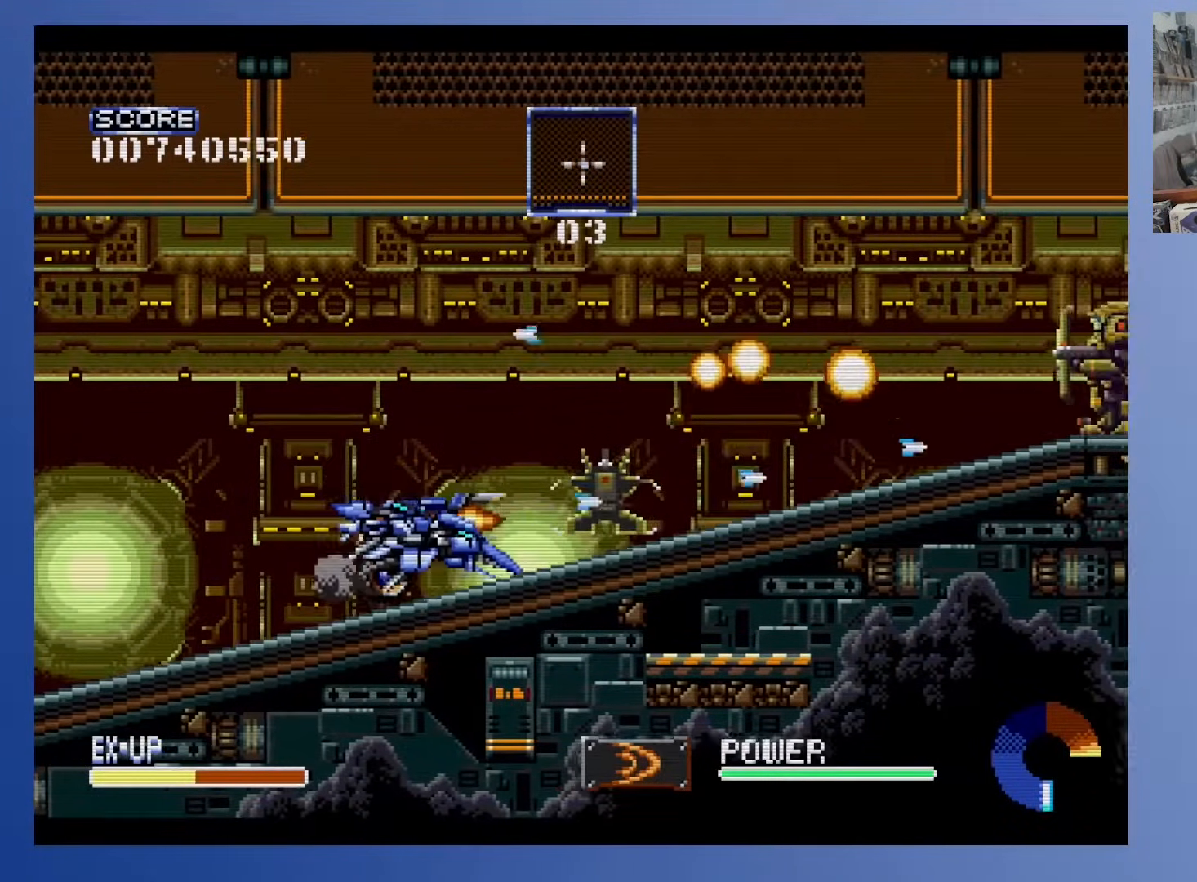
{"buttons": ["DPAD_DOWN", "DPAD_RIGHT"], "events": [[117, "DPAD_RIGHT", "up"], [217, "DPAD_DOWN", "up"], [283, "DPAD_DOWN", "down"], [300, "DPAD_RIGHT", "down"]]}
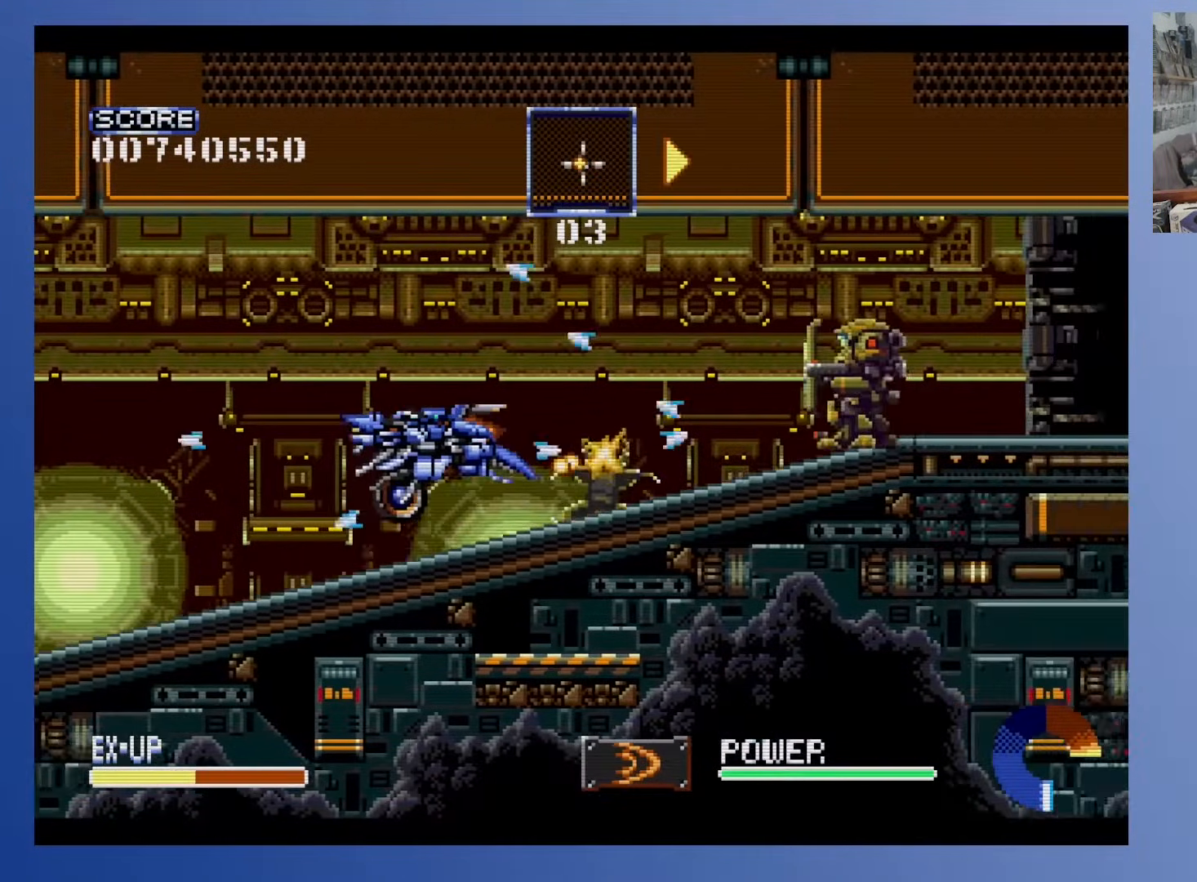
{"buttons": ["DPAD_DOWN"], "events": [[500, "DPAD_RIGHT", "up"]]}
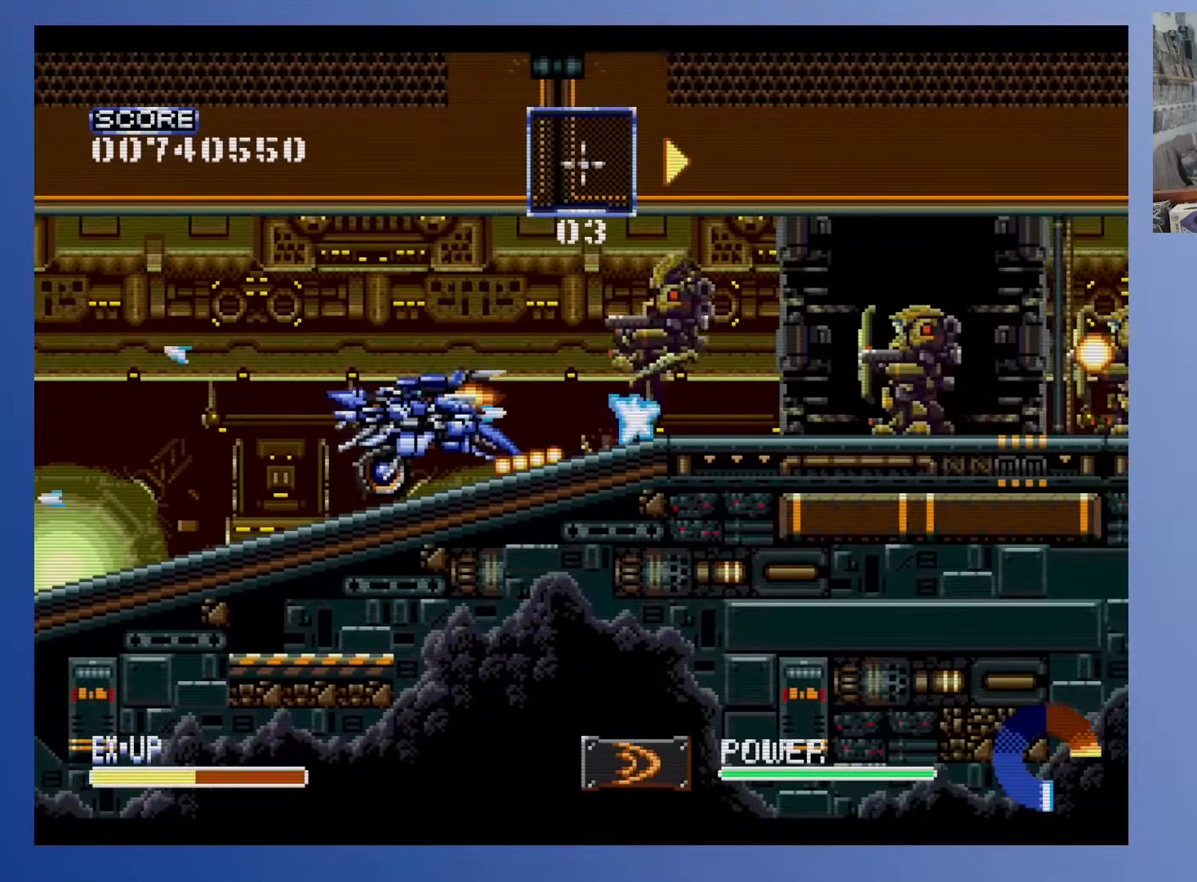
{"buttons": [], "events": [[33, "DPAD_LEFT", "down"], [250, "DPAD_DOWN", "up"], [500, "DPAD_LEFT", "up"]]}
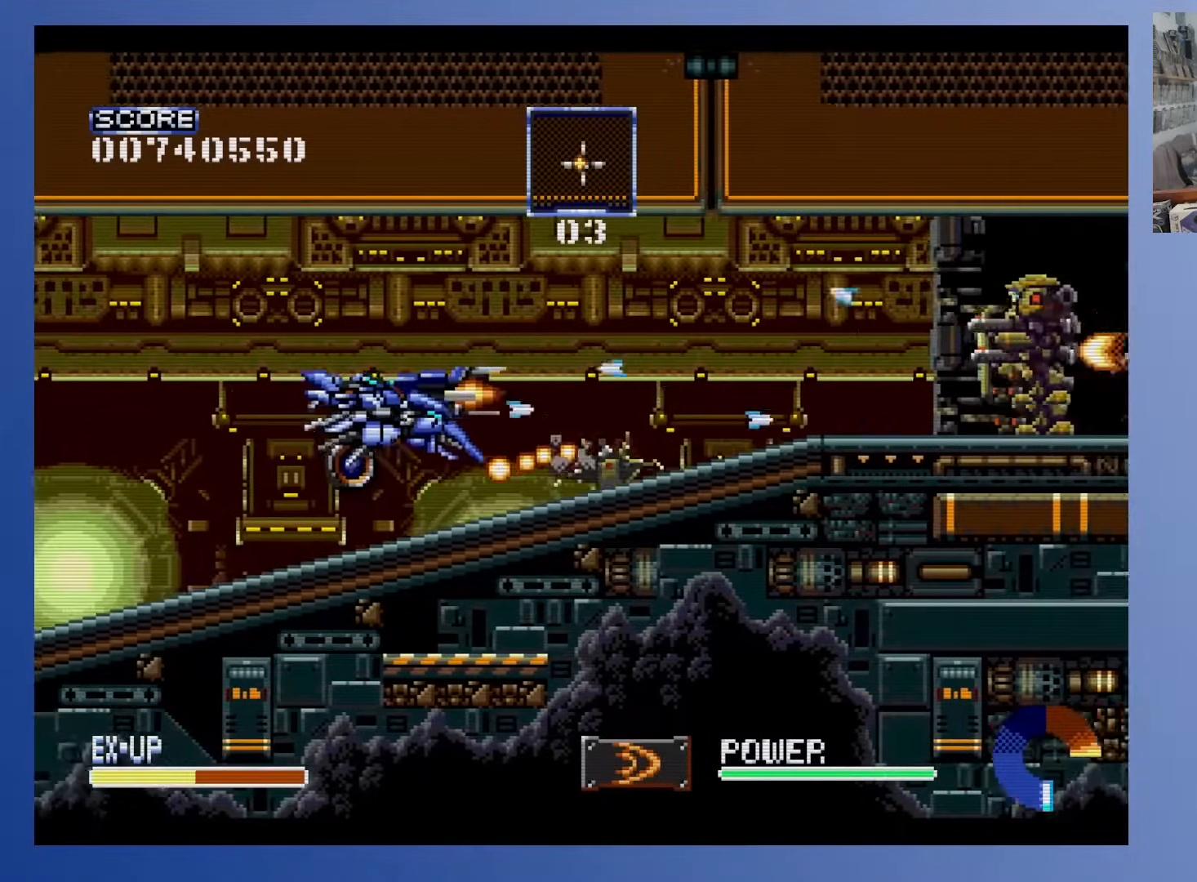
{"buttons": [], "events": []}
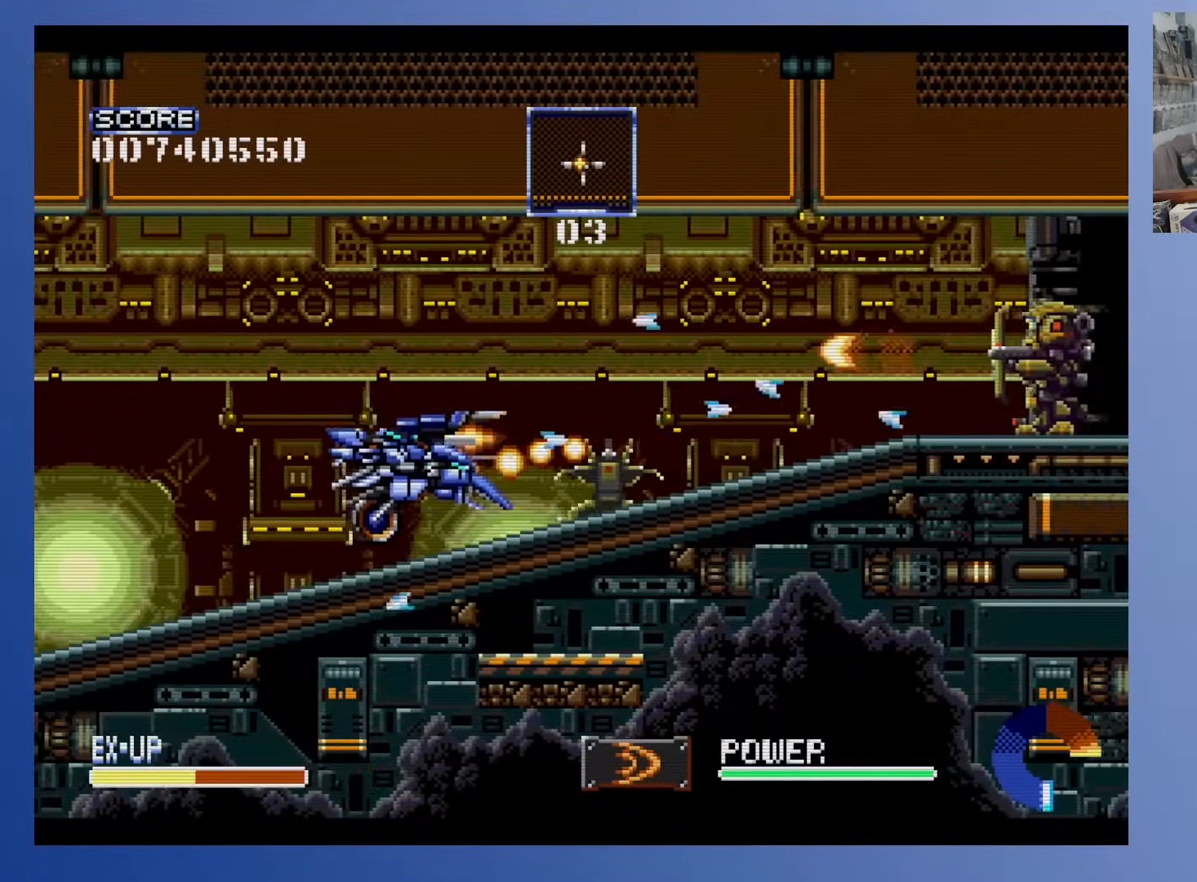
{"buttons": ["DPAD_DOWN", "DPAD_RIGHT"], "events": [[17, "DPAD_DOWN", "down"], [17, "DPAD_LEFT", "down"], [450, "DPAD_LEFT", "up"], [500, "DPAD_RIGHT", "down"]]}
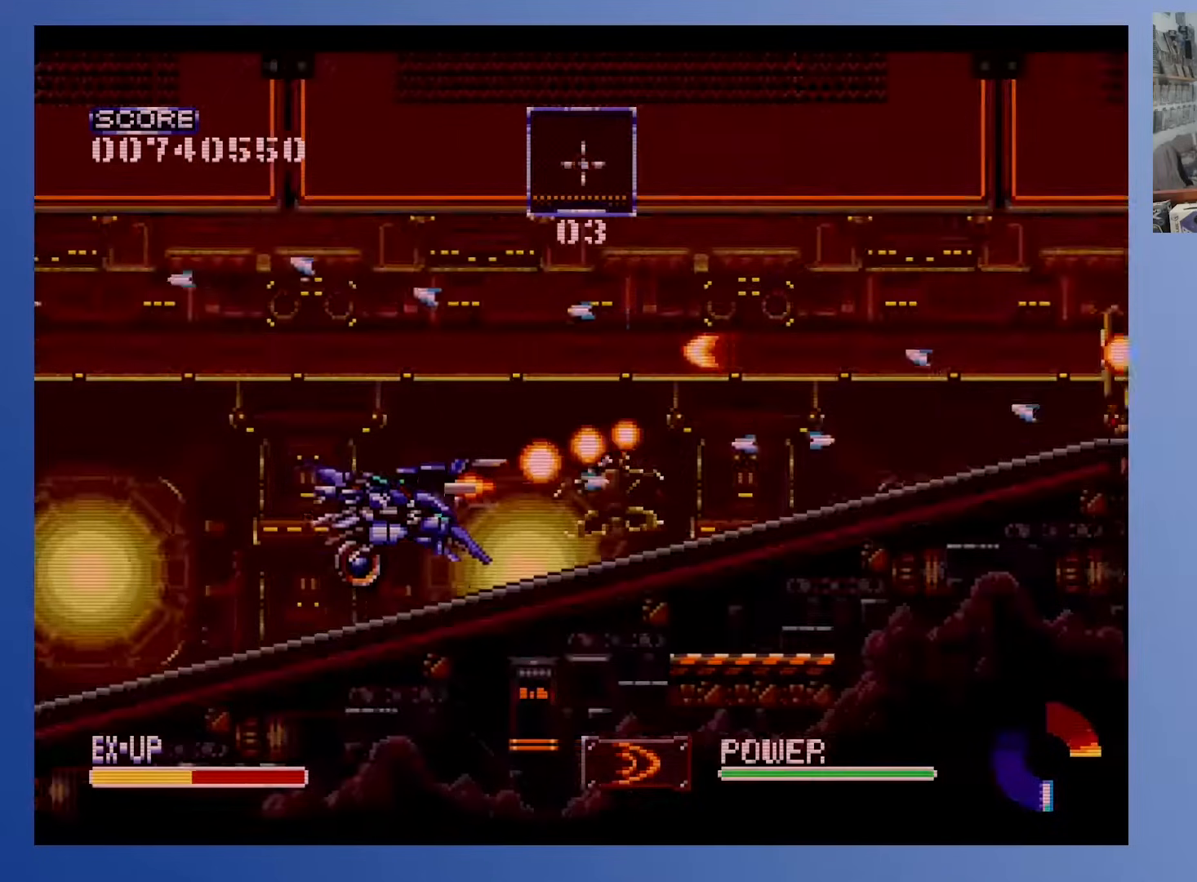
{"buttons": ["DPAD_DOWN", "DPAD_LEFT"], "events": [[383, "DPAD_RIGHT", "up"], [417, "DPAD_LEFT", "down"]]}
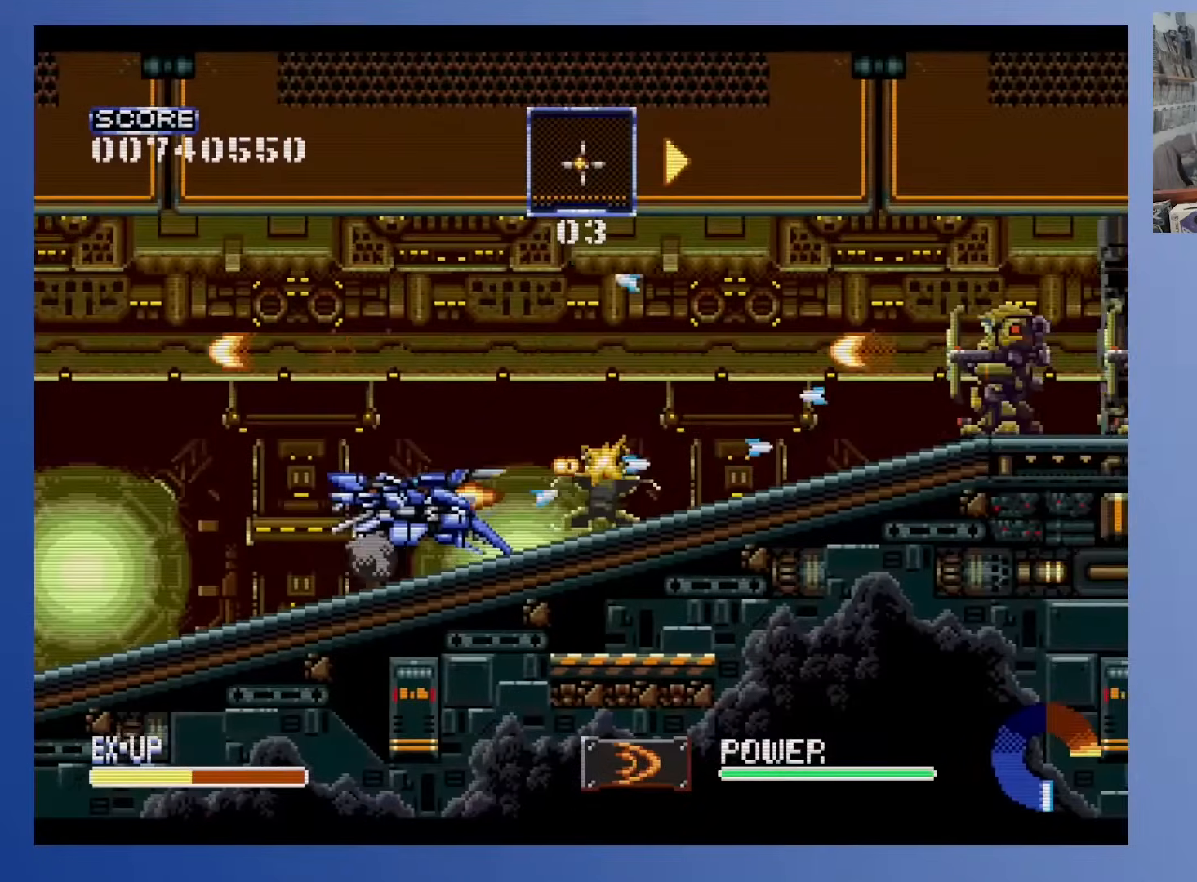
{"buttons": ["DPAD_DOWN", "DPAD_RIGHT"], "events": [[350, "DPAD_LEFT", "up"], [383, "DPAD_RIGHT", "down"]]}
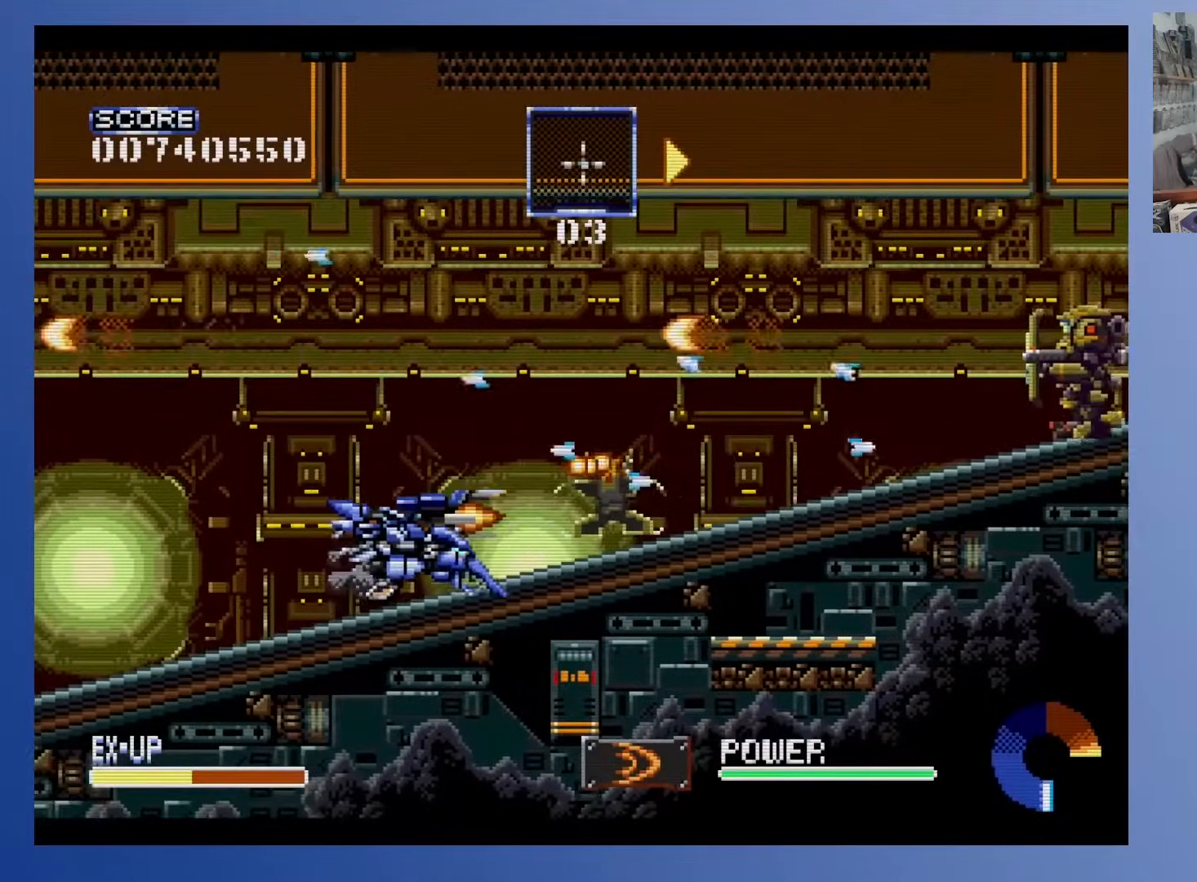
{"buttons": ["DPAD_DOWN", "DPAD_RIGHT"], "events": []}
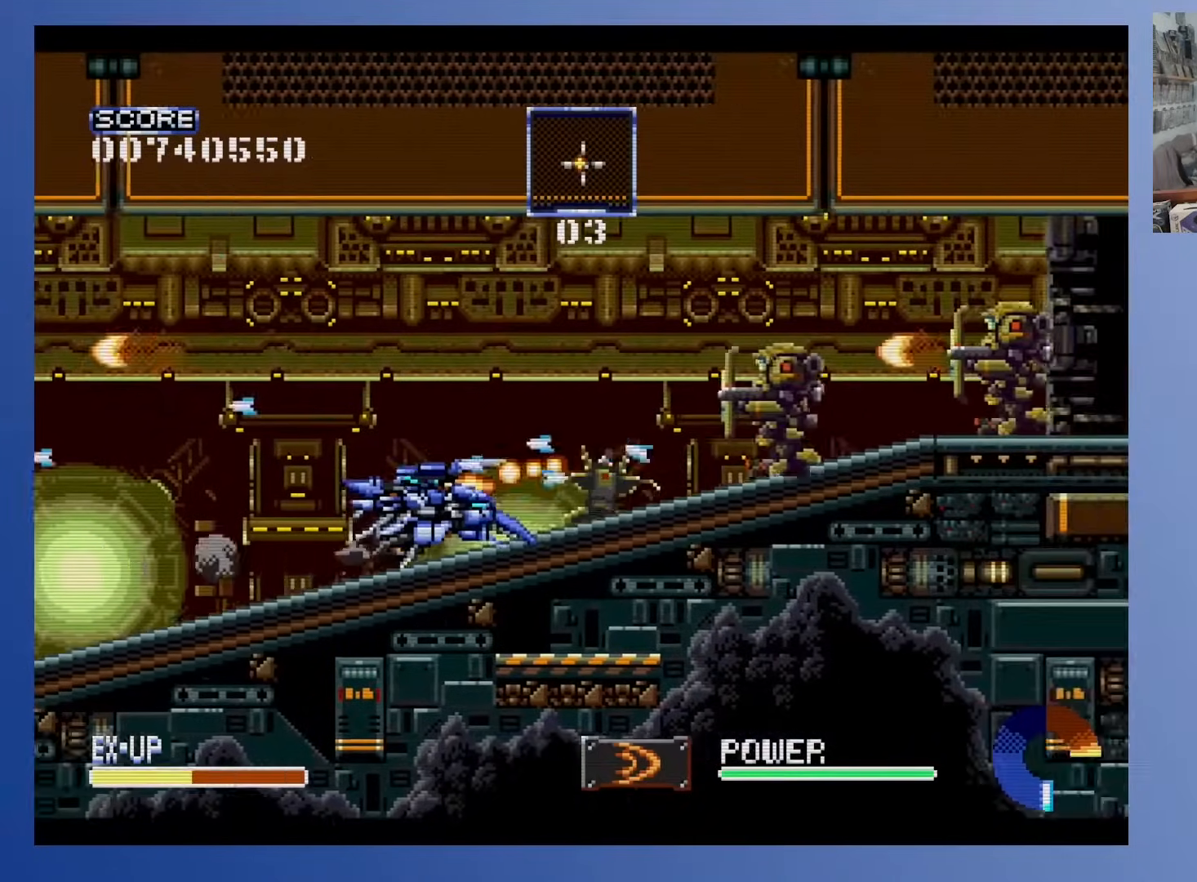
{"buttons": ["DPAD_DOWN", "DPAD_RIGHT"], "events": []}
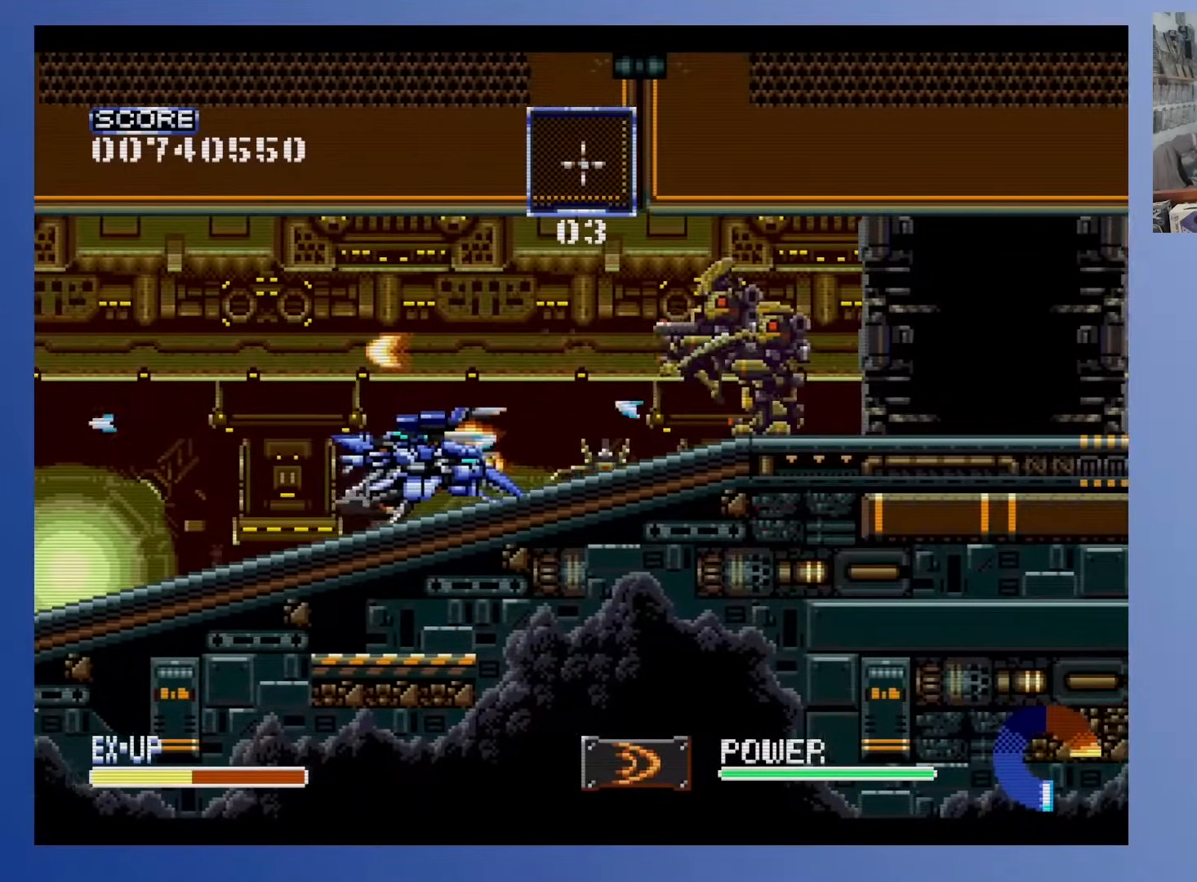
{"buttons": ["DPAD_DOWN", "DPAD_RIGHT"], "events": []}
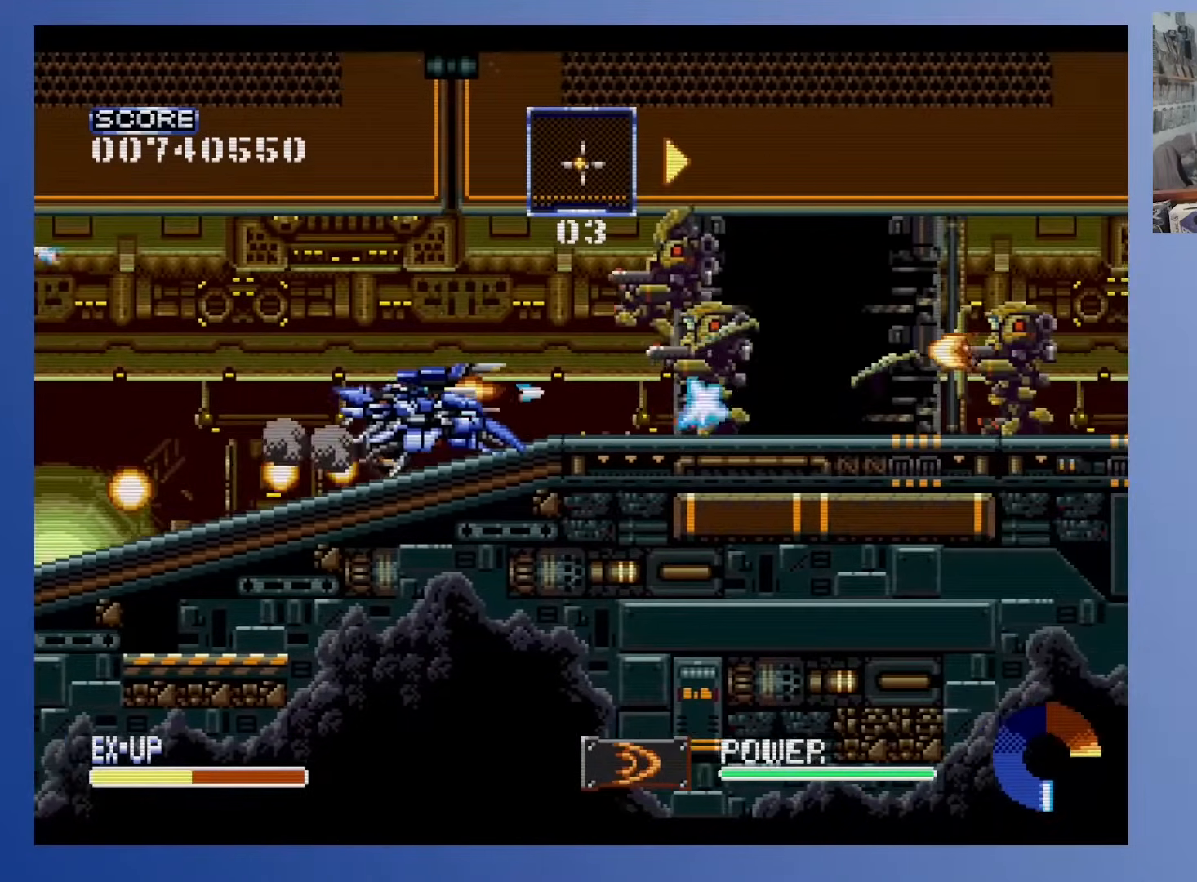
{"buttons": ["DPAD_DOWN", "DPAD_RIGHT"], "events": []}
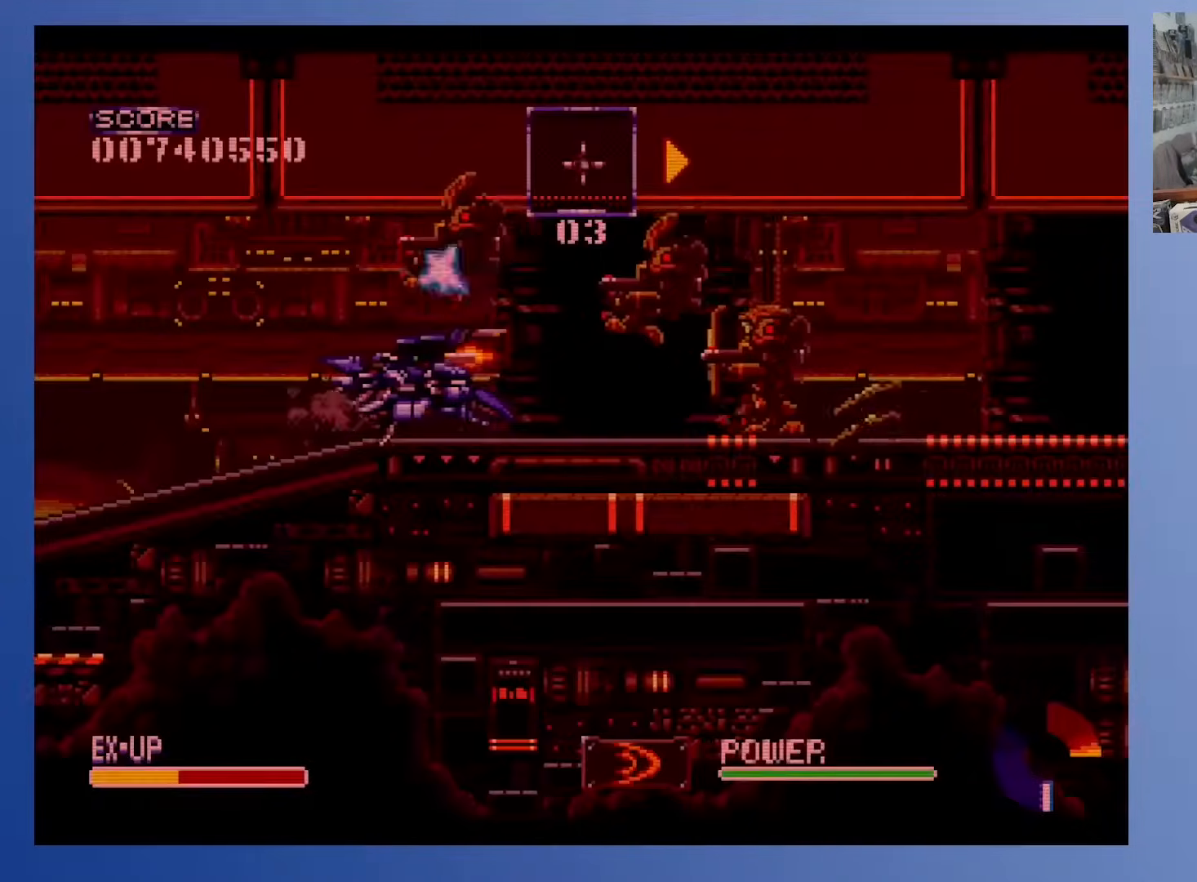
{"buttons": ["DPAD_DOWN", "DPAD_RIGHT"], "events": []}
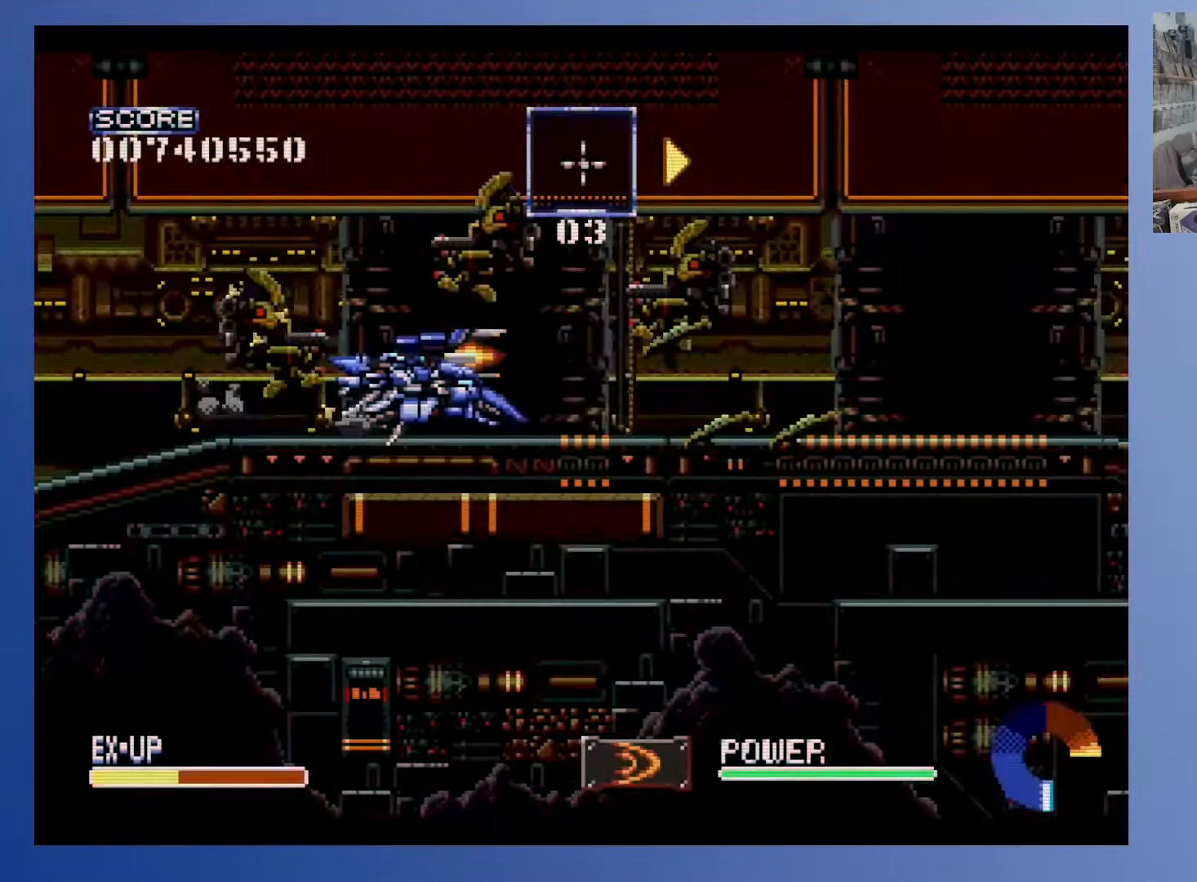
{"buttons": ["DPAD_DOWN", "DPAD_RIGHT"], "events": []}
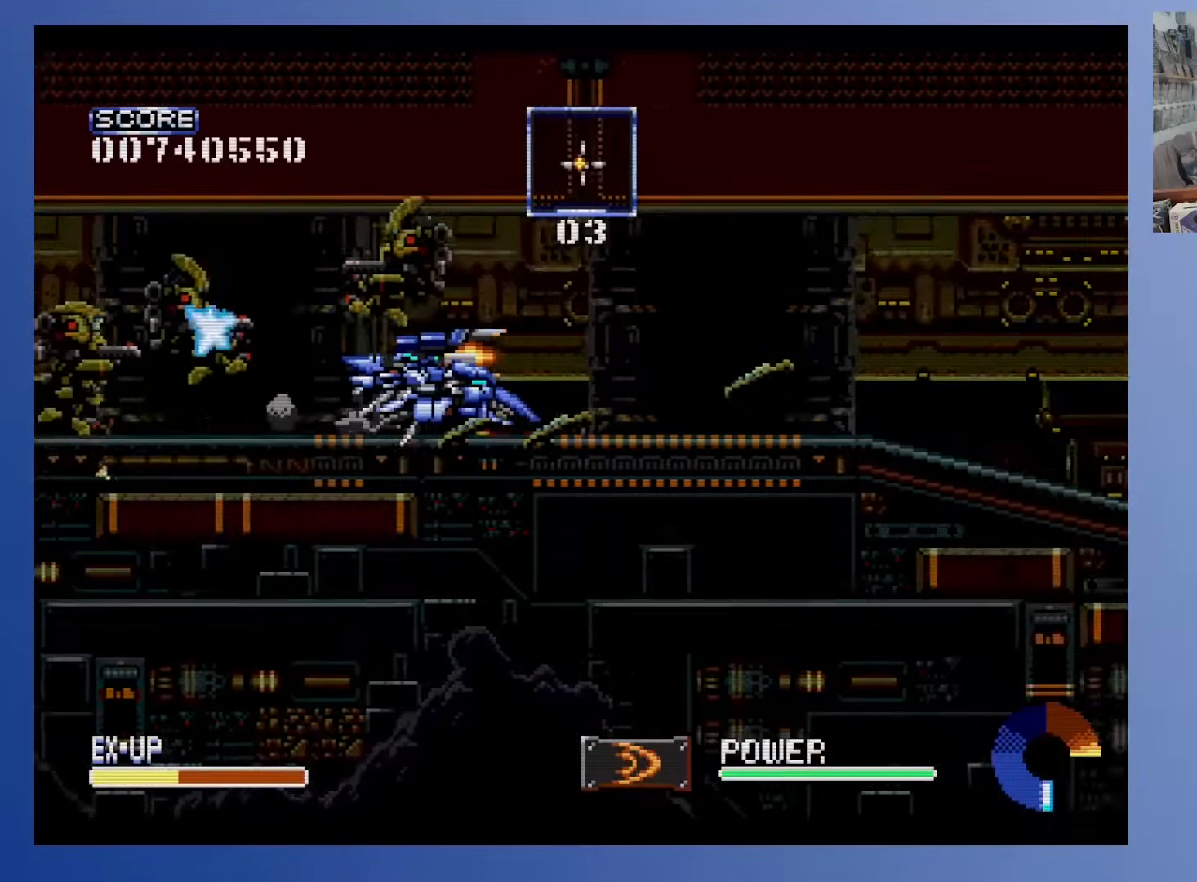
{"buttons": ["DPAD_DOWN", "DPAD_RIGHT"], "events": []}
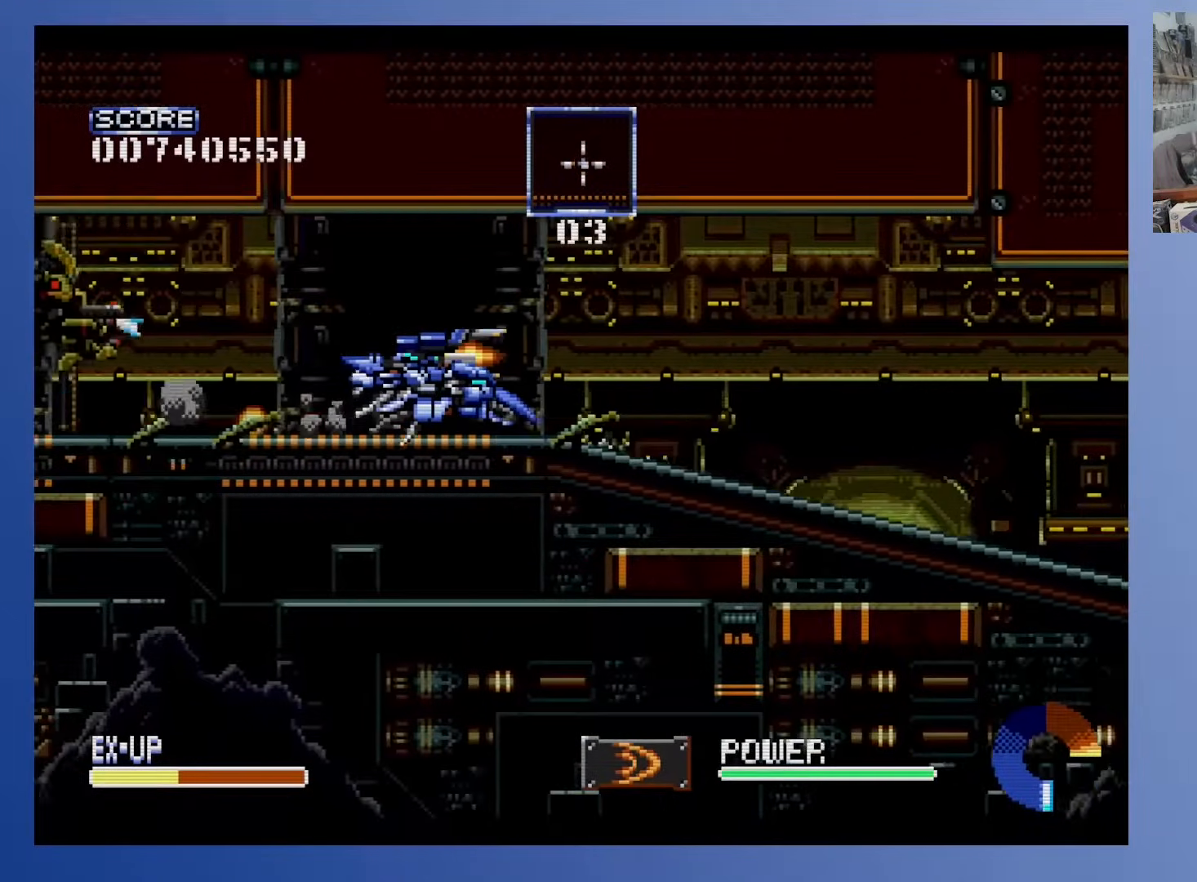
{"buttons": ["DPAD_DOWN", "DPAD_RIGHT"], "events": []}
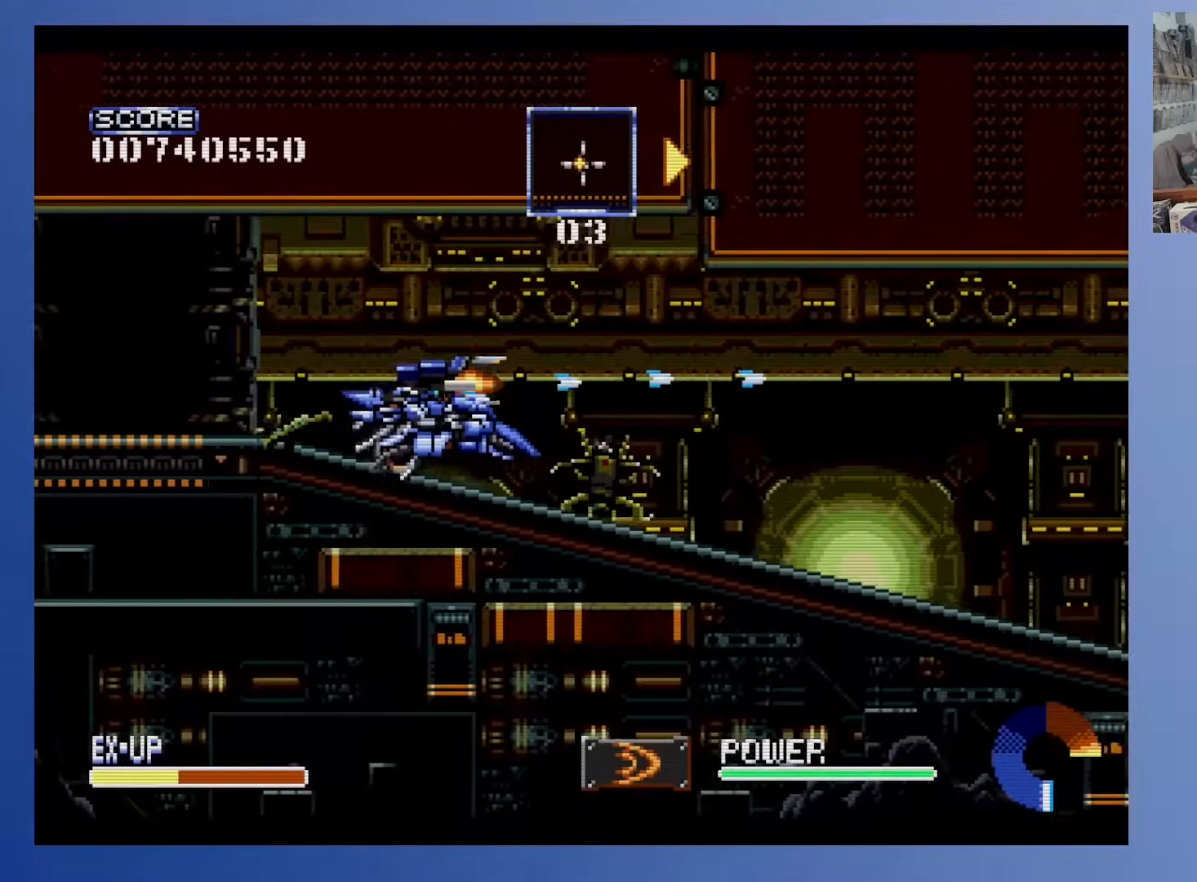
{"buttons": ["DPAD_DOWN", "DPAD_RIGHT"], "events": []}
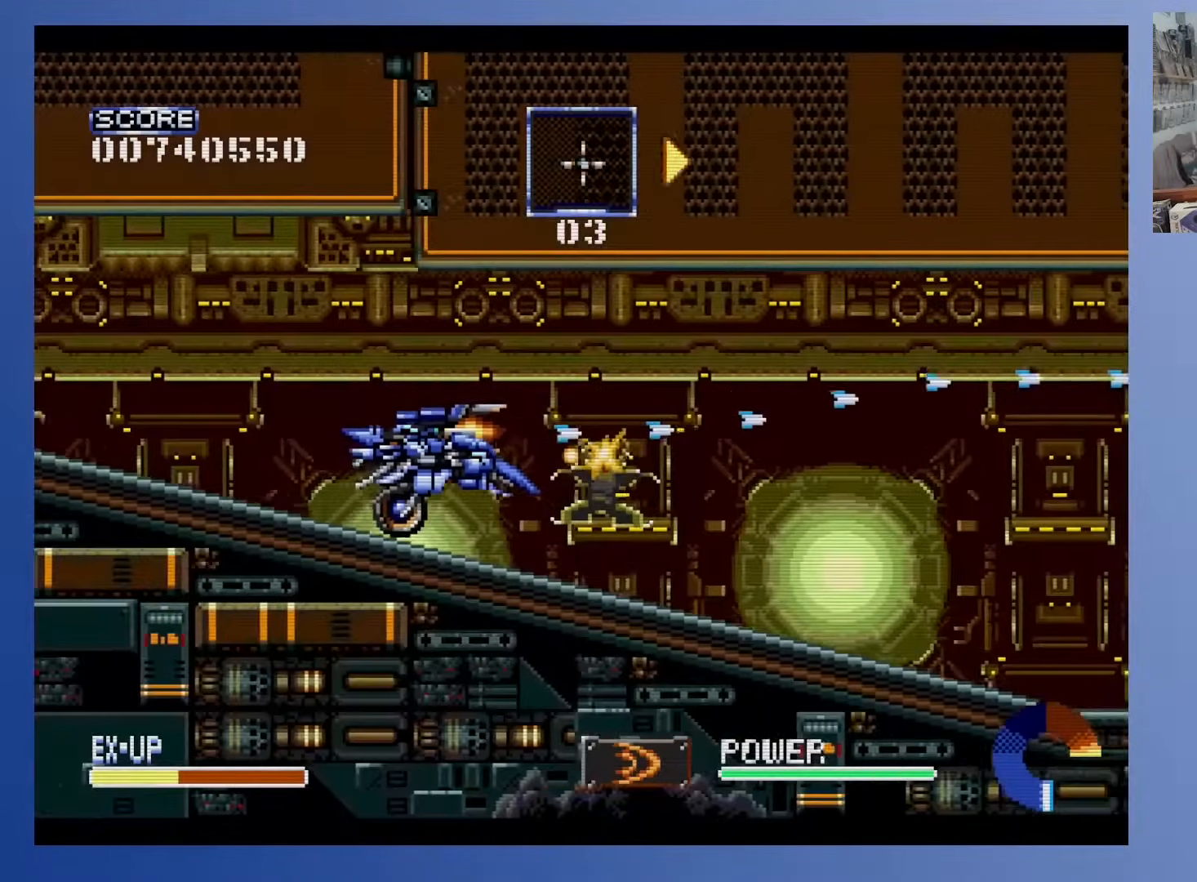
{"buttons": ["DPAD_DOWN", "DPAD_RIGHT"], "events": []}
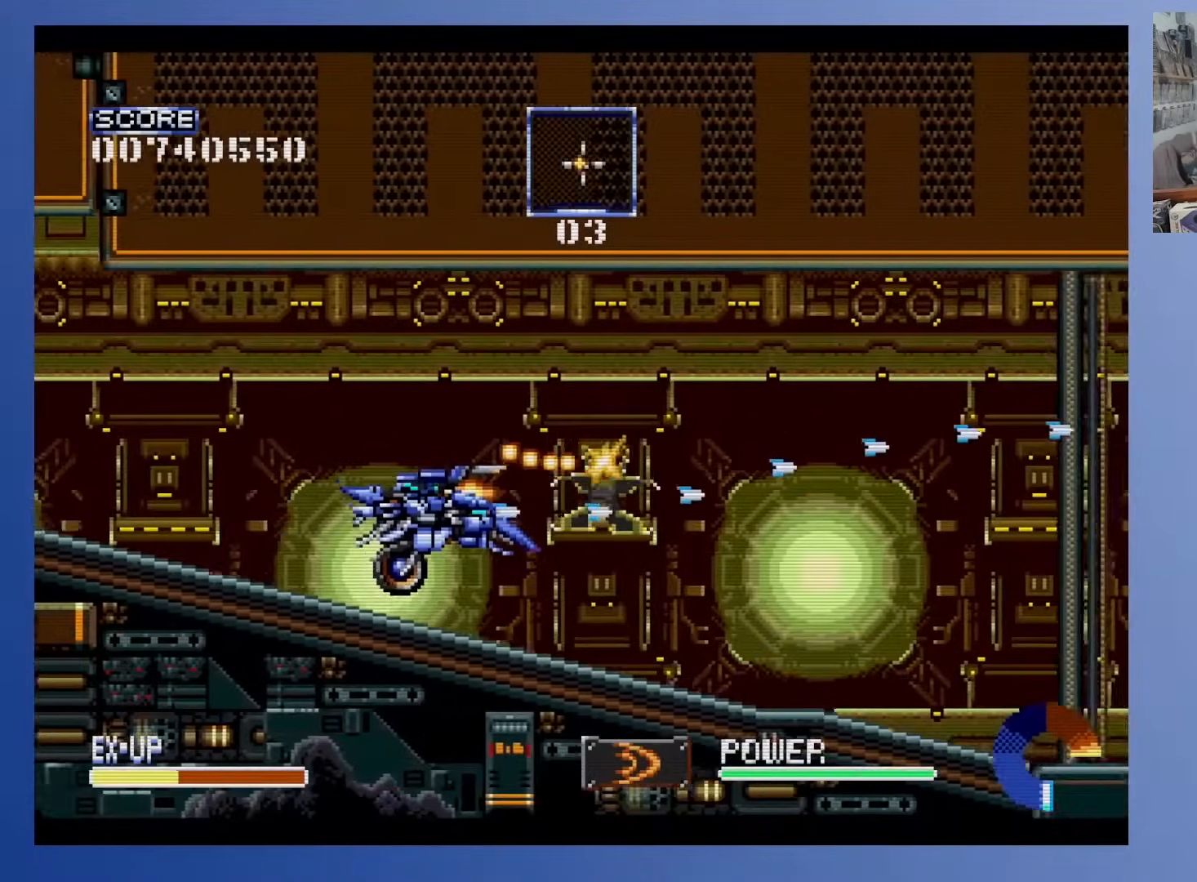
{"buttons": [], "events": [[217, "DPAD_RIGHT", "up"], [350, "DPAD_DOWN", "up"]]}
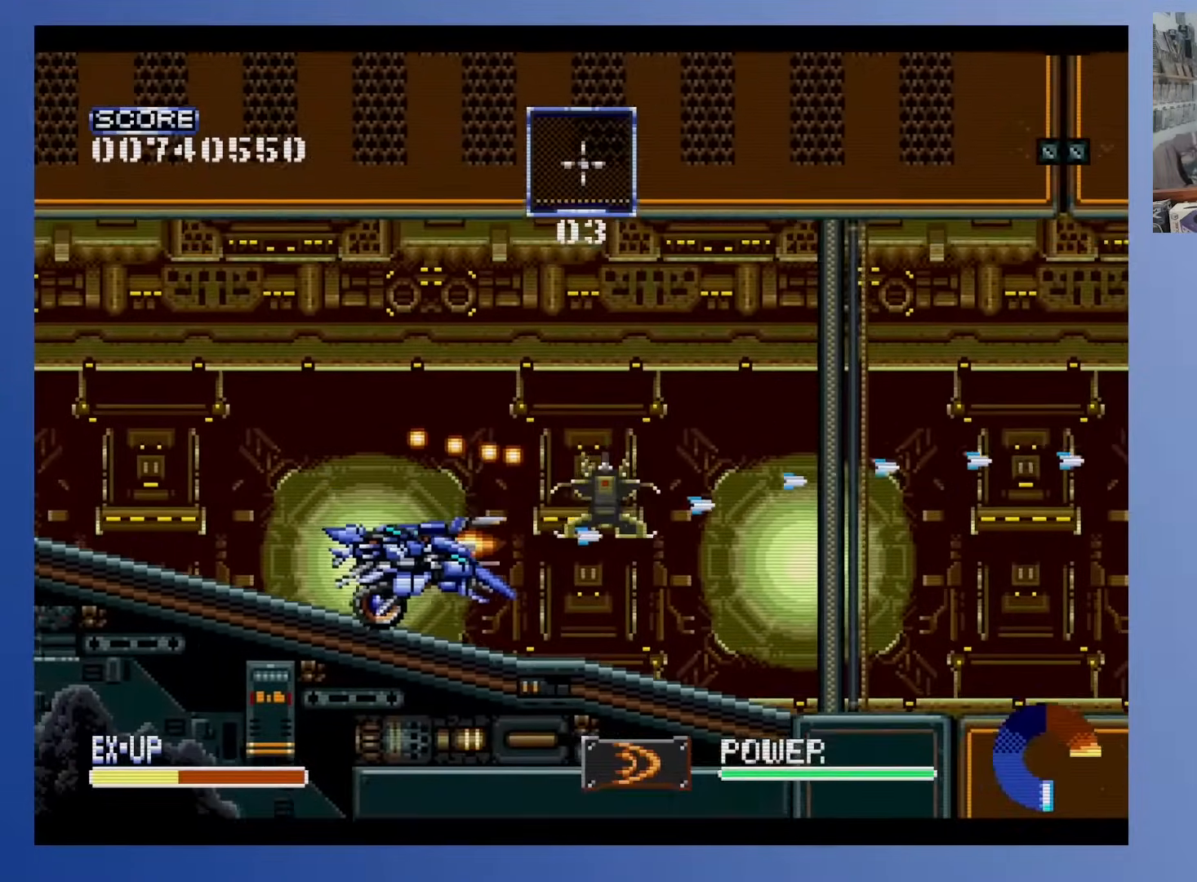
{"buttons": ["DPAD_DOWN", "DPAD_RIGHT"], "events": [[67, "DPAD_DOWN", "down"], [67, "DPAD_RIGHT", "down"]]}
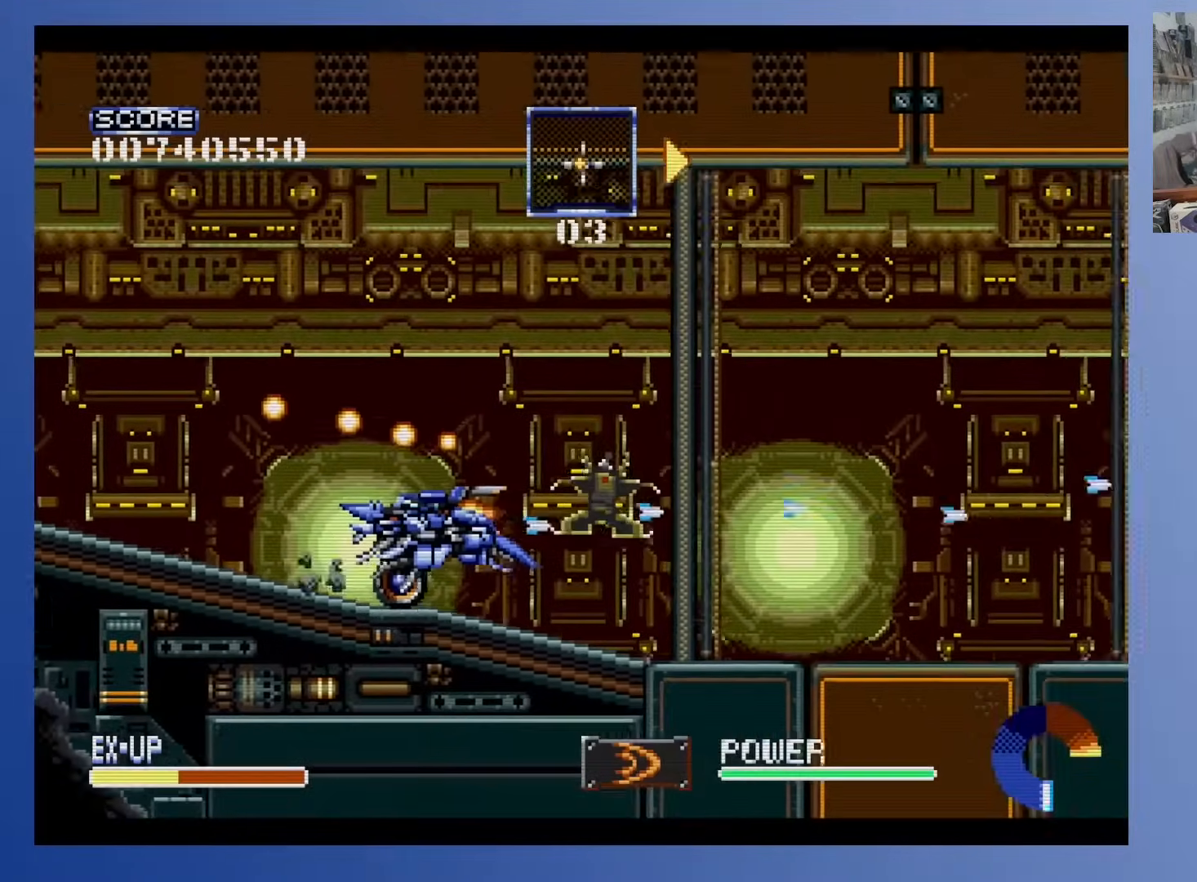
{"buttons": ["DPAD_DOWN", "DPAD_RIGHT"], "events": [[217, "DPAD_DOWN", "up"], [217, "DPAD_RIGHT", "up"], [400, "DPAD_RIGHT", "down"], [417, "DPAD_DOWN", "down"]]}